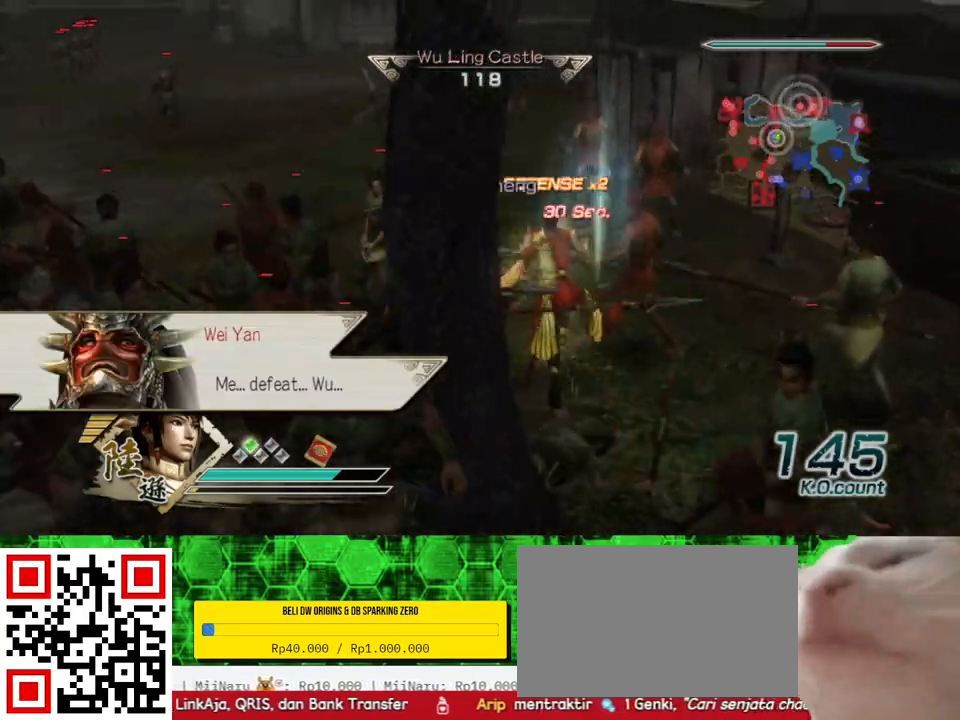
Gameplay with a controller (Xbox layout); each line is a JSON object with the inputs held at the frame after it. "events" lists button and stick changes between this image and that frame as [ms after this image, input, new state], when the widget could be followed in between.
{"buttons": [], "left_stick": "up", "right_stick": "center", "events": []}
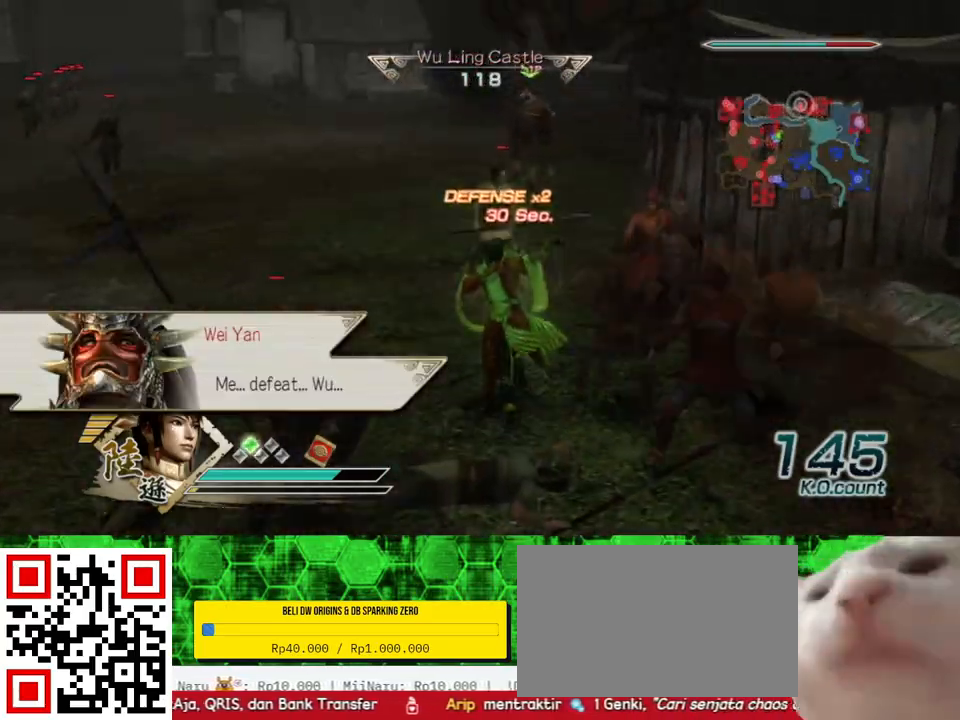
{"buttons": [], "left_stick": "up-left", "right_stick": "center", "events": [[367, "left_stick", "up-left"]]}
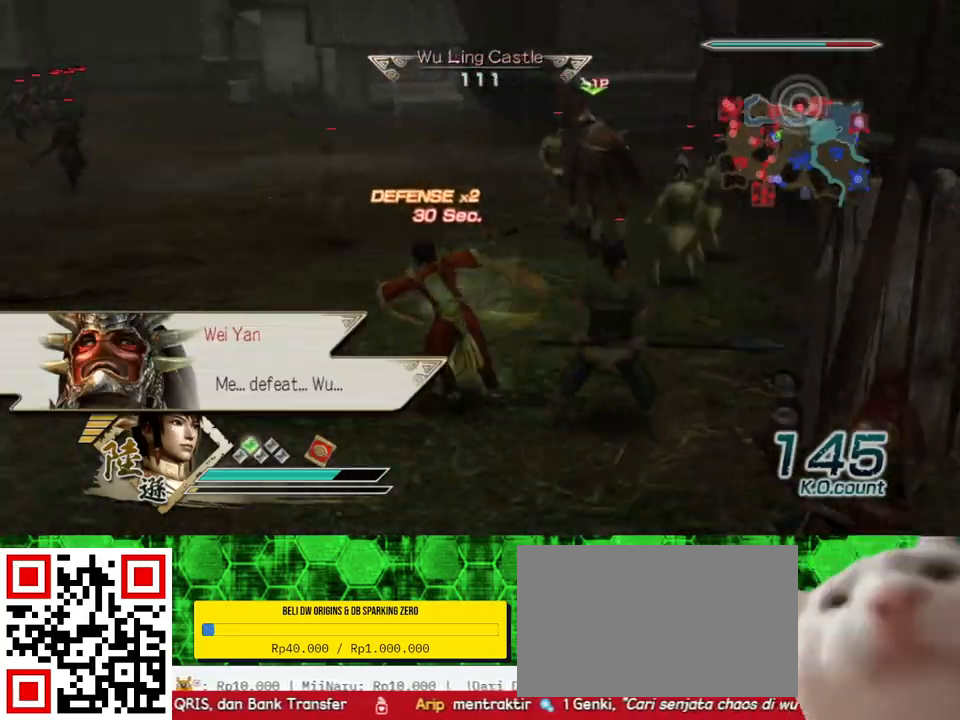
{"buttons": [], "left_stick": "up-left", "right_stick": "center", "events": []}
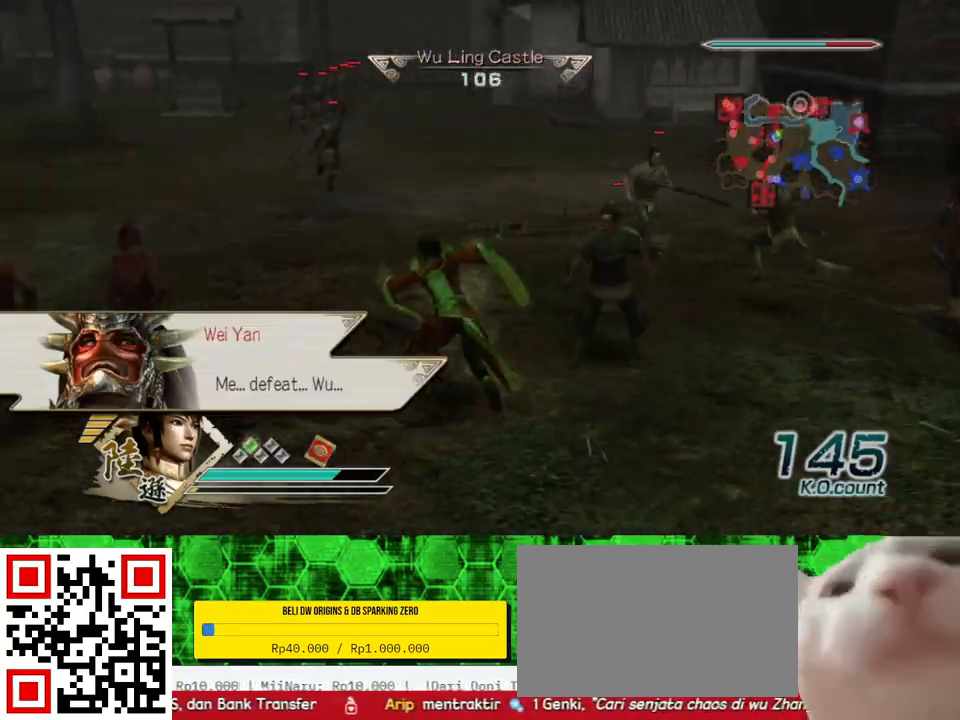
{"buttons": [], "left_stick": "right", "right_stick": "left", "events": [[267, "left_stick", "up"], [367, "left_stick", "up-right"], [467, "left_stick", "right"], [500, "right_stick", "left"]]}
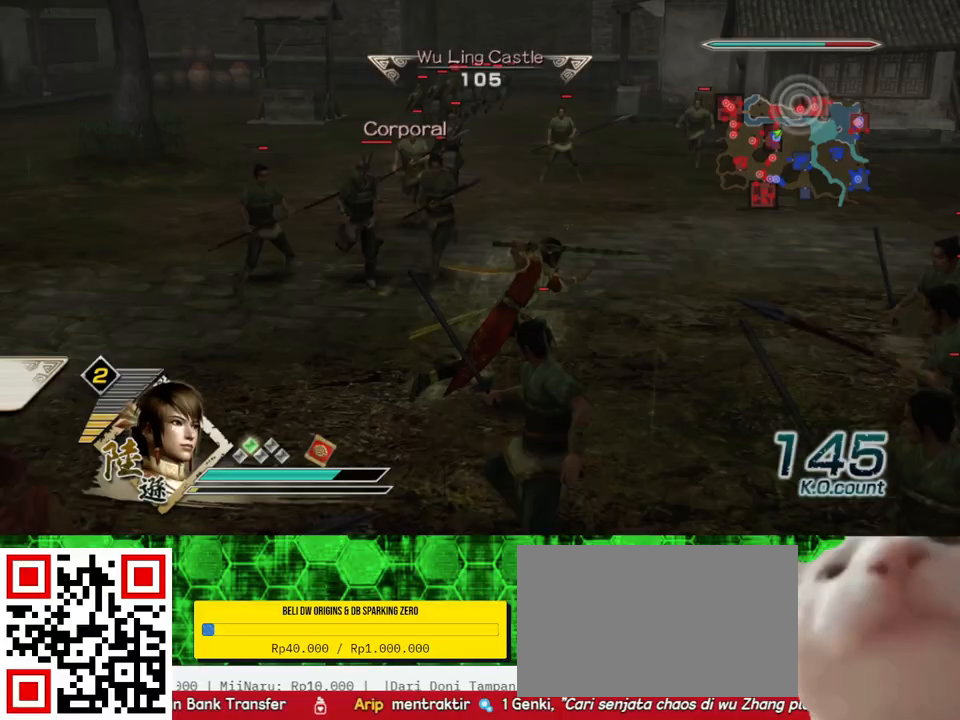
{"buttons": [], "left_stick": "up", "right_stick": "center", "events": [[367, "left_stick", "up"], [367, "right_stick", "center"]]}
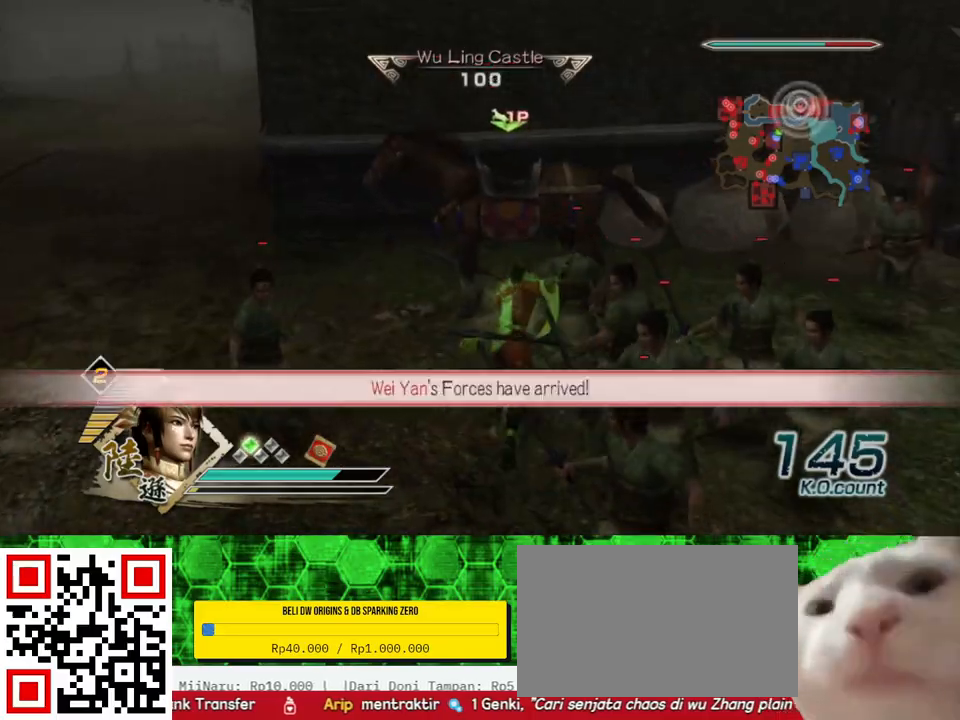
{"buttons": ["A"], "left_stick": "center", "right_stick": "center", "events": [[300, "left_stick", "center"], [433, "A", "down"]]}
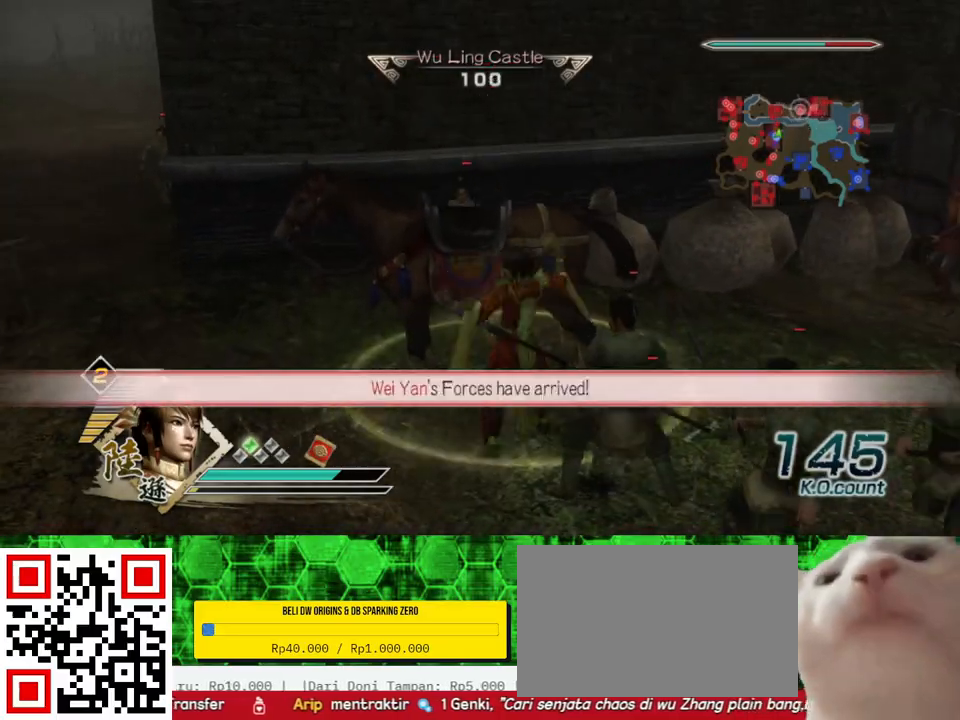
{"buttons": [], "left_stick": "up-left", "right_stick": "right", "events": [[67, "A", "up"], [267, "right_stick", "right"], [333, "left_stick", "up-left"]]}
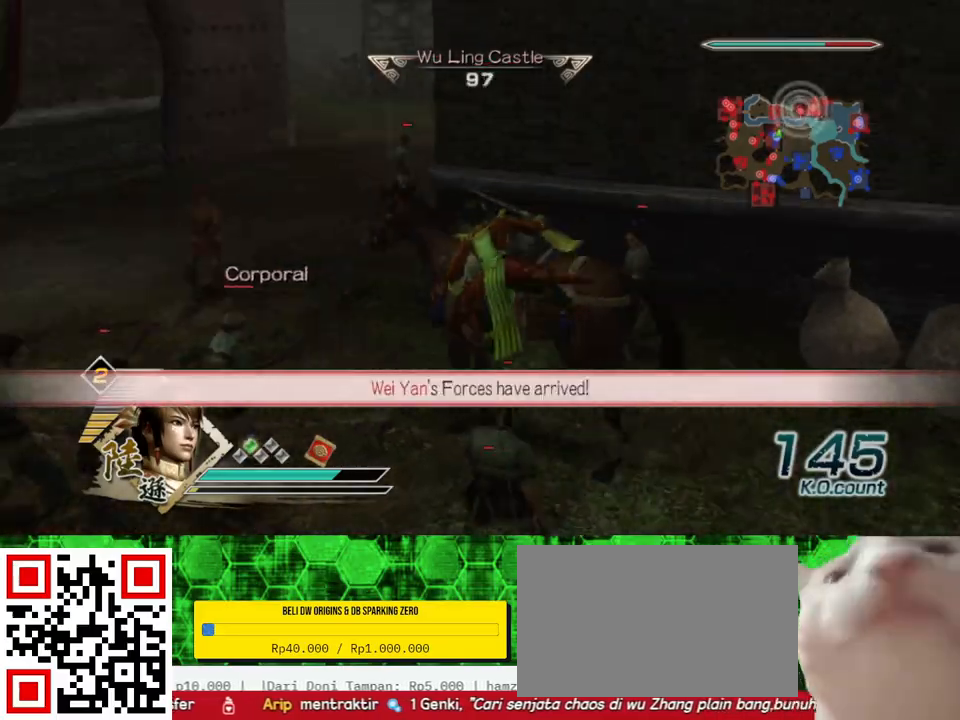
{"buttons": [], "left_stick": "up-left", "right_stick": "center", "events": [[333, "right_stick", "center"]]}
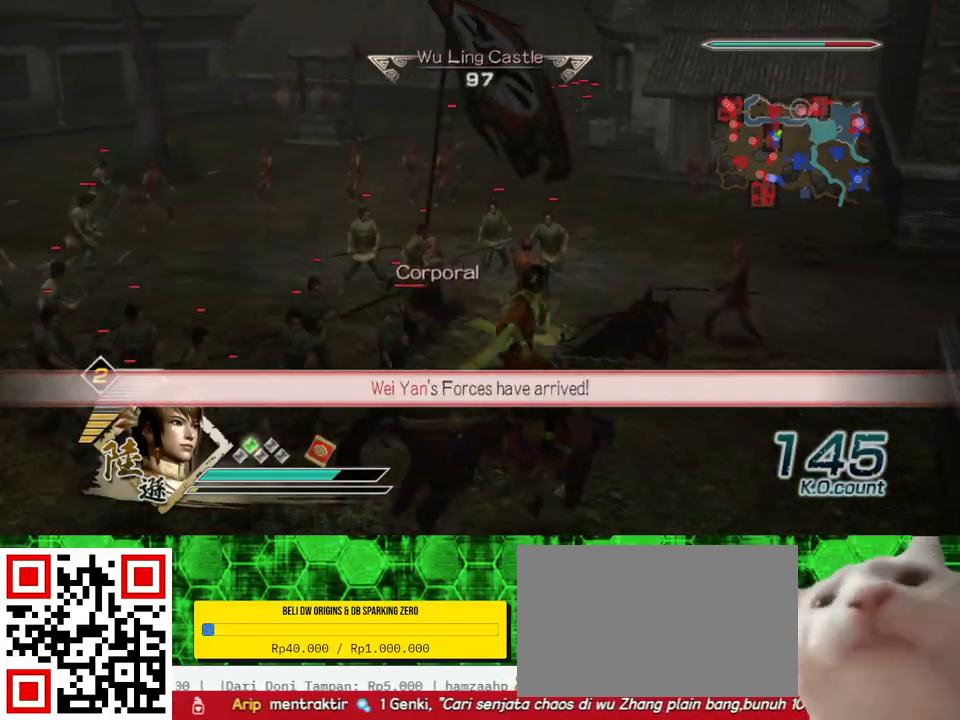
{"buttons": [], "left_stick": "up-left", "right_stick": "center", "events": []}
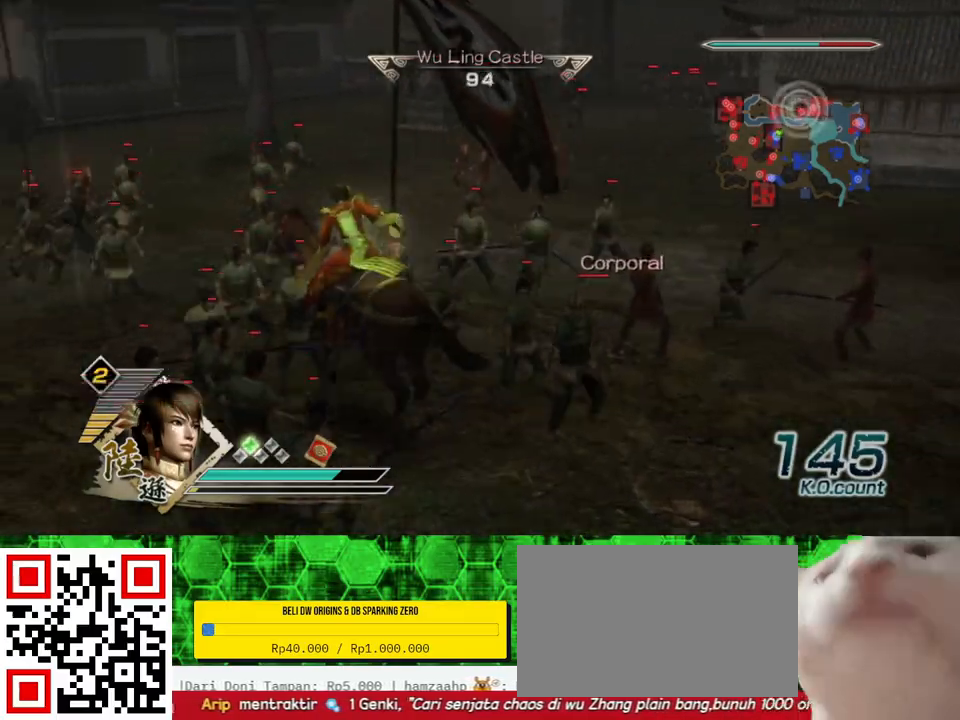
{"buttons": [], "left_stick": "left", "right_stick": "center", "events": [[67, "X", "down"], [67, "left_stick", "up"], [100, "X", "up"], [133, "X", "down"], [167, "X", "up"], [200, "X", "down"], [233, "X", "up"], [267, "X", "down"], [300, "X", "up"], [333, "X", "down"], [367, "X", "up"], [367, "left_stick", "up-left"], [400, "X", "down"], [433, "X", "up"], [467, "X", "down"], [500, "X", "up"], [500, "left_stick", "left"]]}
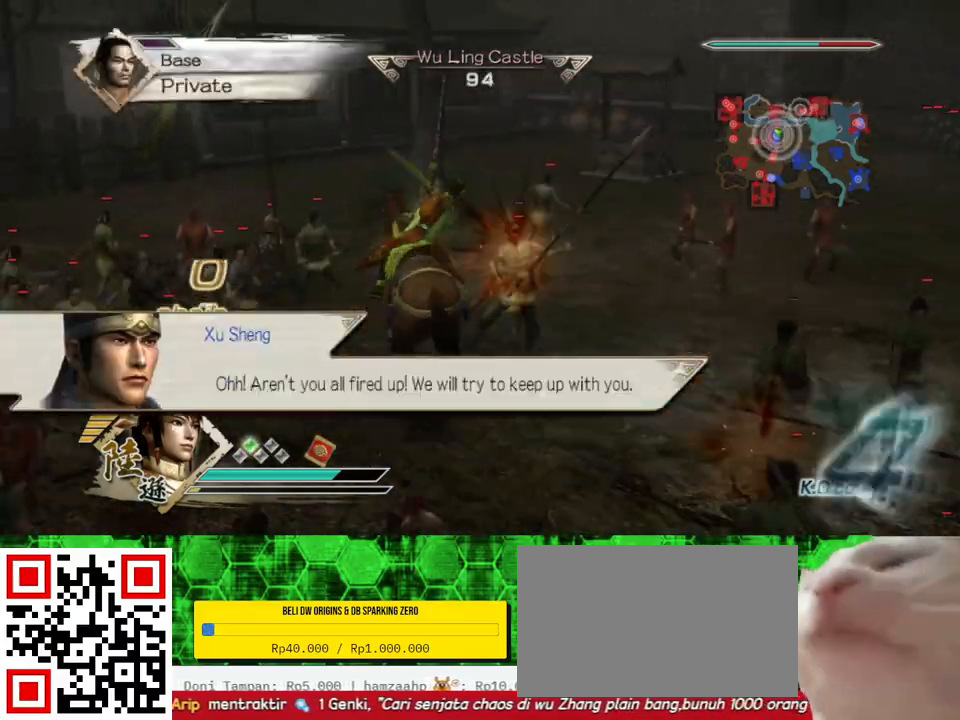
{"buttons": [], "left_stick": "up", "right_stick": "center", "events": [[100, "X", "down"], [133, "X", "up"], [167, "X", "down"], [233, "X", "up"], [267, "X", "down"], [300, "X", "up"], [367, "left_stick", "up"], [400, "X", "down"], [433, "X", "up"], [467, "X", "down"], [500, "X", "up"]]}
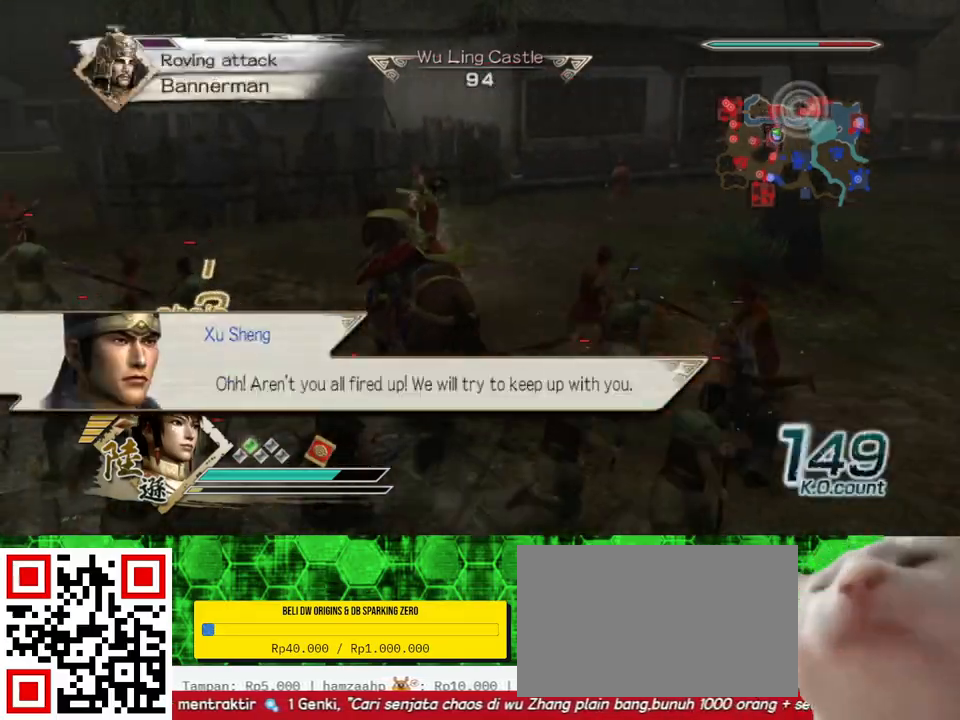
{"buttons": ["X"], "left_stick": "up-right", "right_stick": "center", "events": [[33, "X", "down"], [67, "X", "up"], [100, "X", "down"], [133, "X", "up"], [133, "left_stick", "up-right"], [167, "X", "down"], [200, "X", "up"], [233, "X", "down"], [267, "X", "up"], [300, "X", "down"], [333, "X", "up"], [367, "X", "down"], [400, "X", "up"], [433, "X", "down"], [467, "X", "up"], [500, "X", "down"]]}
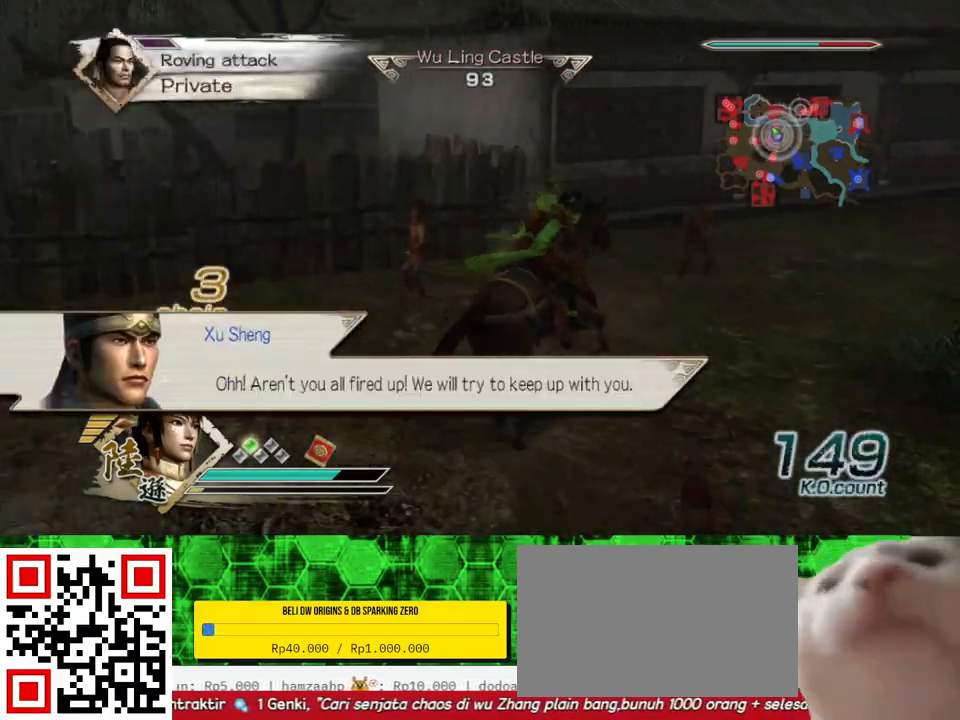
{"buttons": [], "left_stick": "up-right", "right_stick": "left", "events": [[33, "X", "up"], [433, "right_stick", "left"]]}
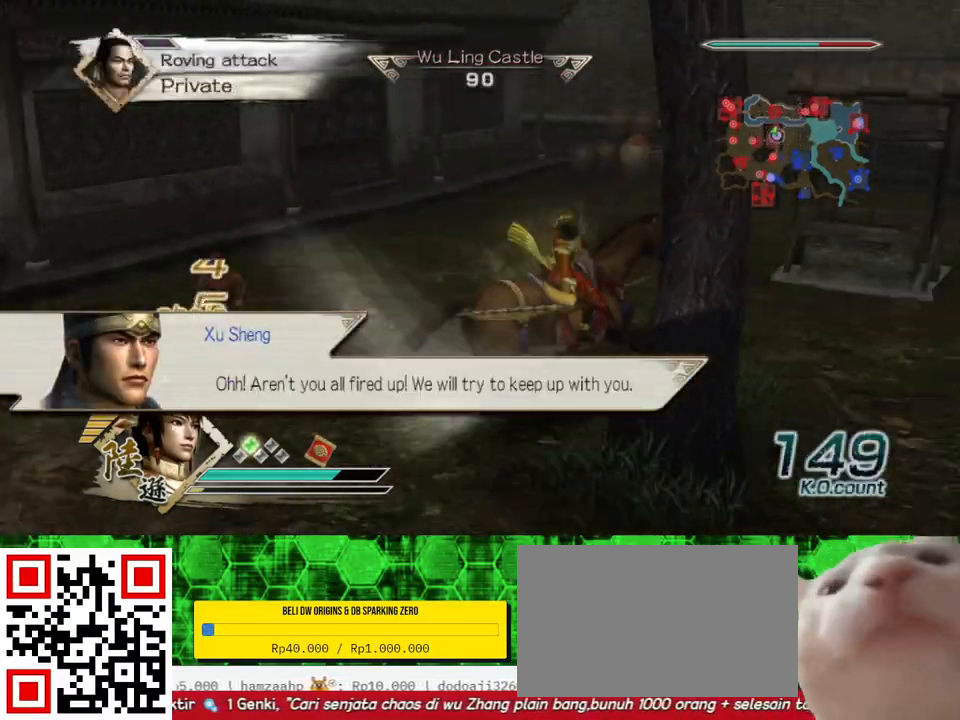
{"buttons": [], "left_stick": "up-right", "right_stick": "center", "events": [[133, "right_stick", "center"]]}
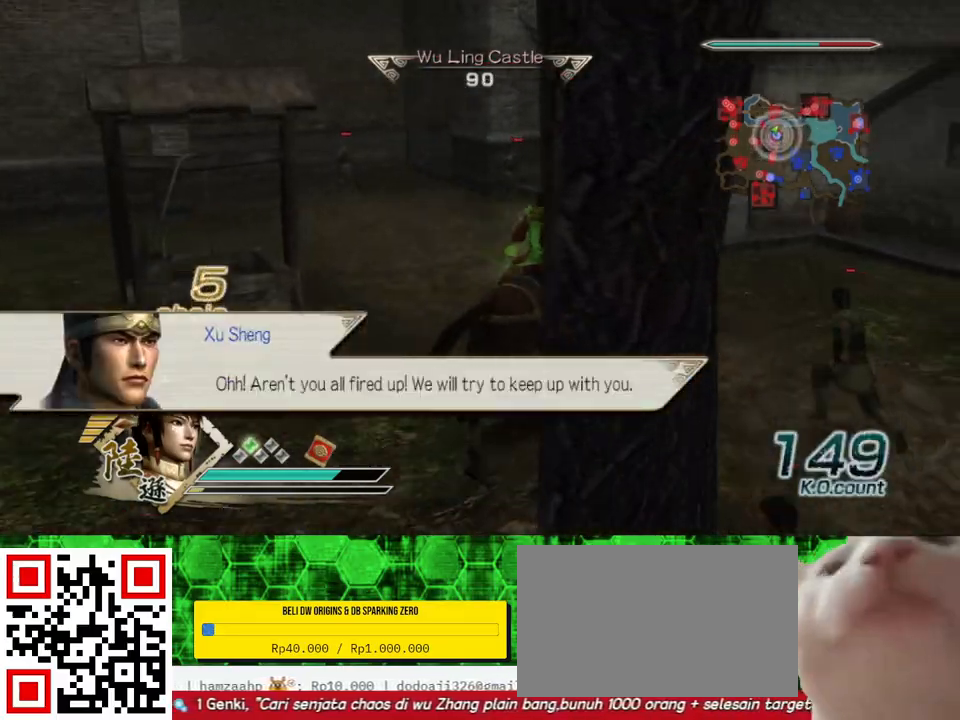
{"buttons": [], "left_stick": "right", "right_stick": "left", "events": [[200, "left_stick", "right"], [367, "right_stick", "left"]]}
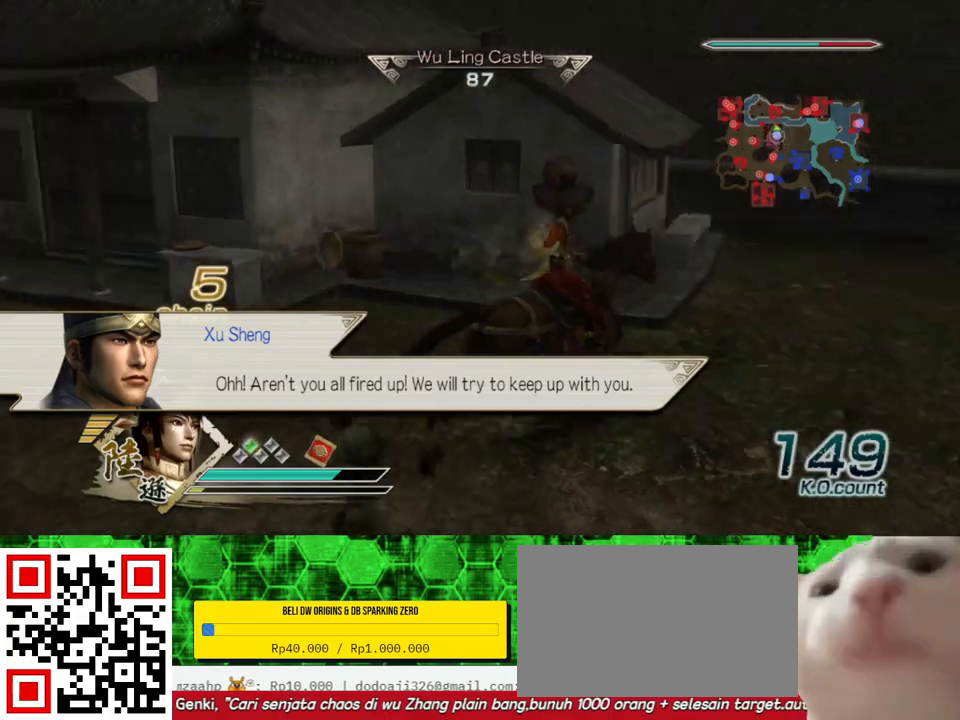
{"buttons": [], "left_stick": "up", "right_stick": "center", "events": [[100, "right_stick", "center"], [267, "left_stick", "up-right"], [433, "left_stick", "up"]]}
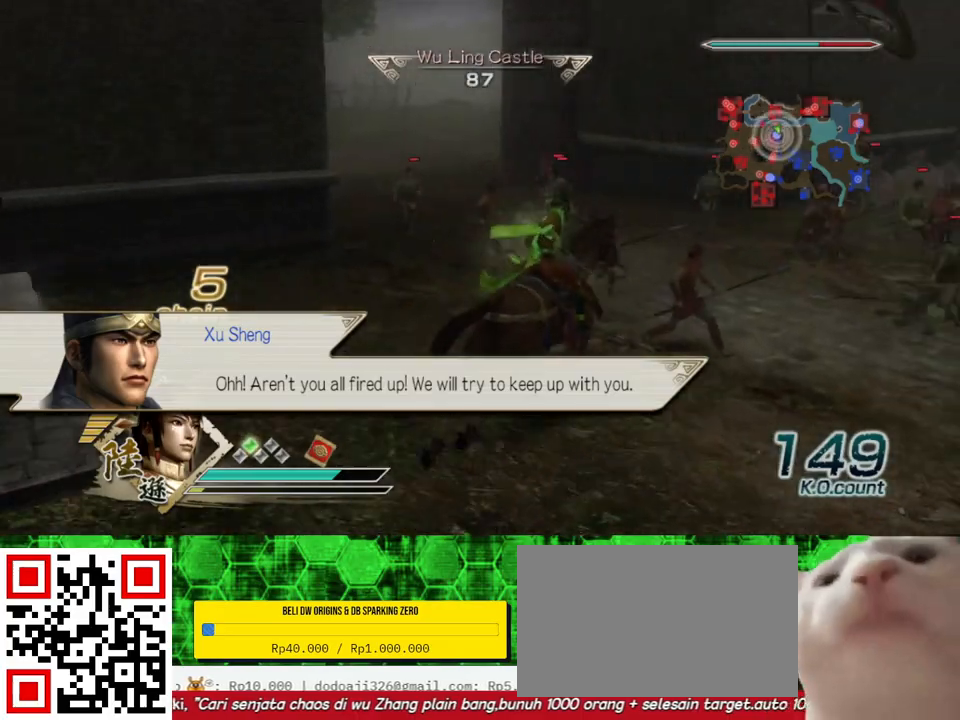
{"buttons": [], "left_stick": "up-left", "right_stick": "center", "events": [[400, "left_stick", "up-left"]]}
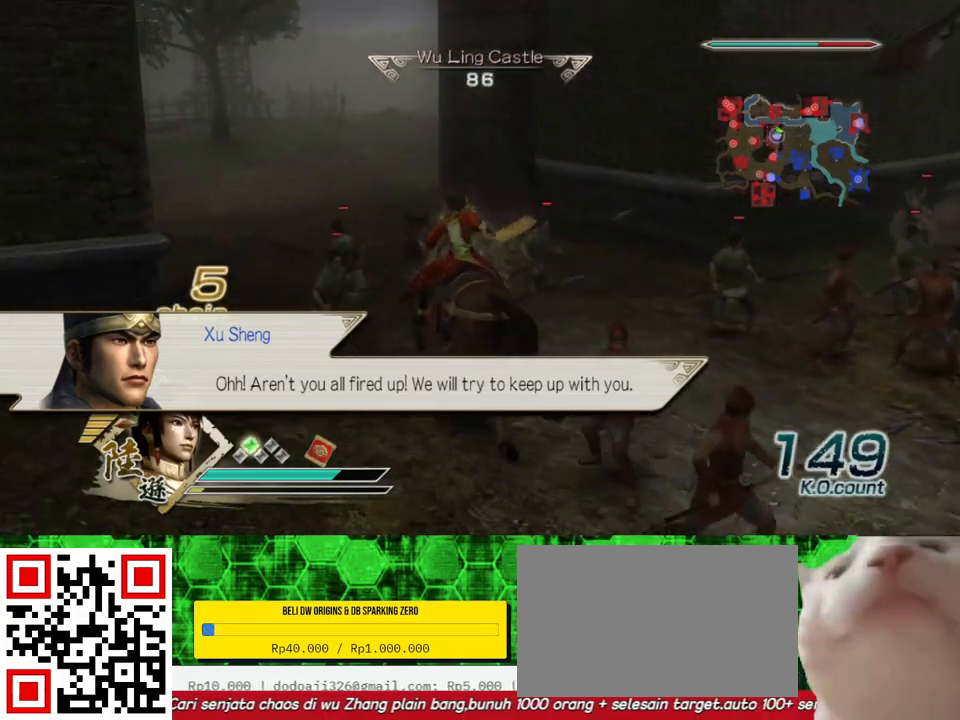
{"buttons": [], "left_stick": "up", "right_stick": "center", "events": [[200, "left_stick", "up"]]}
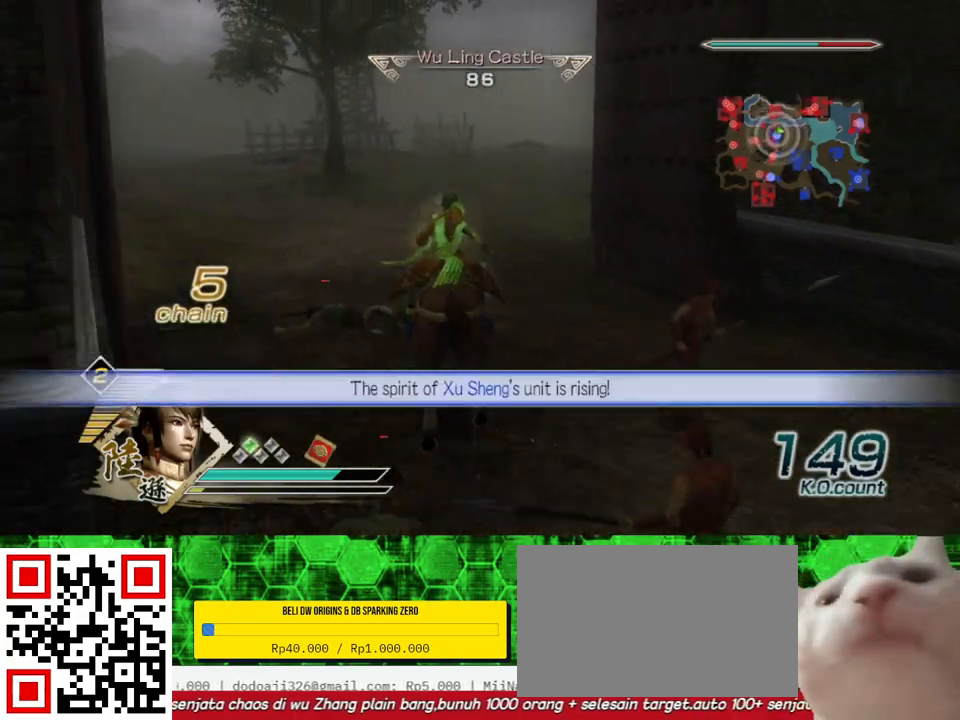
{"buttons": [], "left_stick": "up", "right_stick": "center", "events": [[100, "right_stick", "right"], [233, "right_stick", "center"]]}
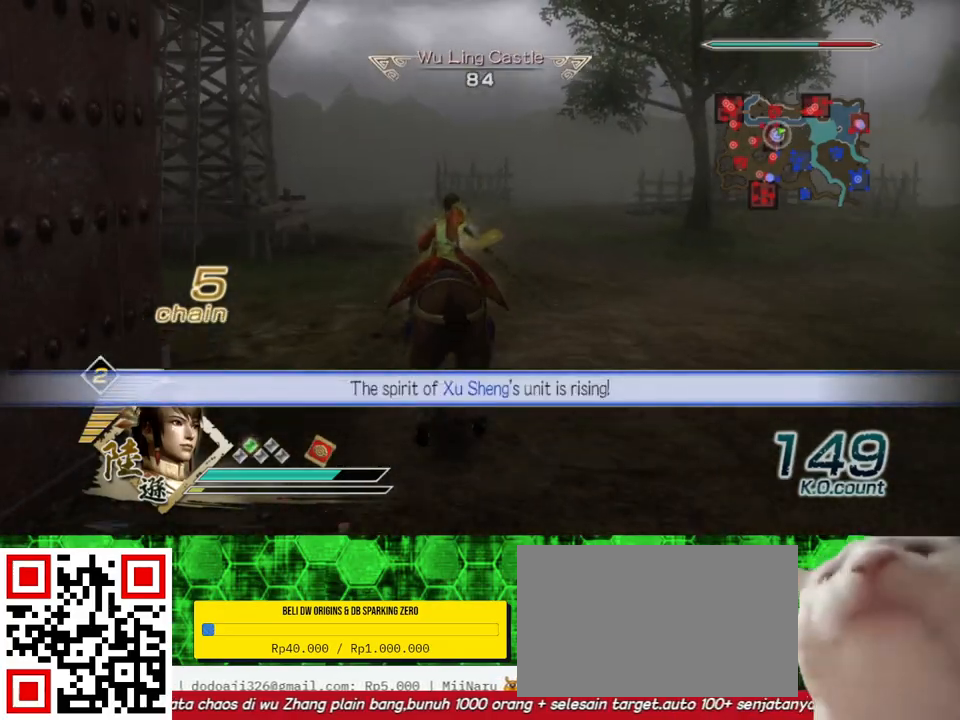
{"buttons": [], "left_stick": "up", "right_stick": "center", "events": []}
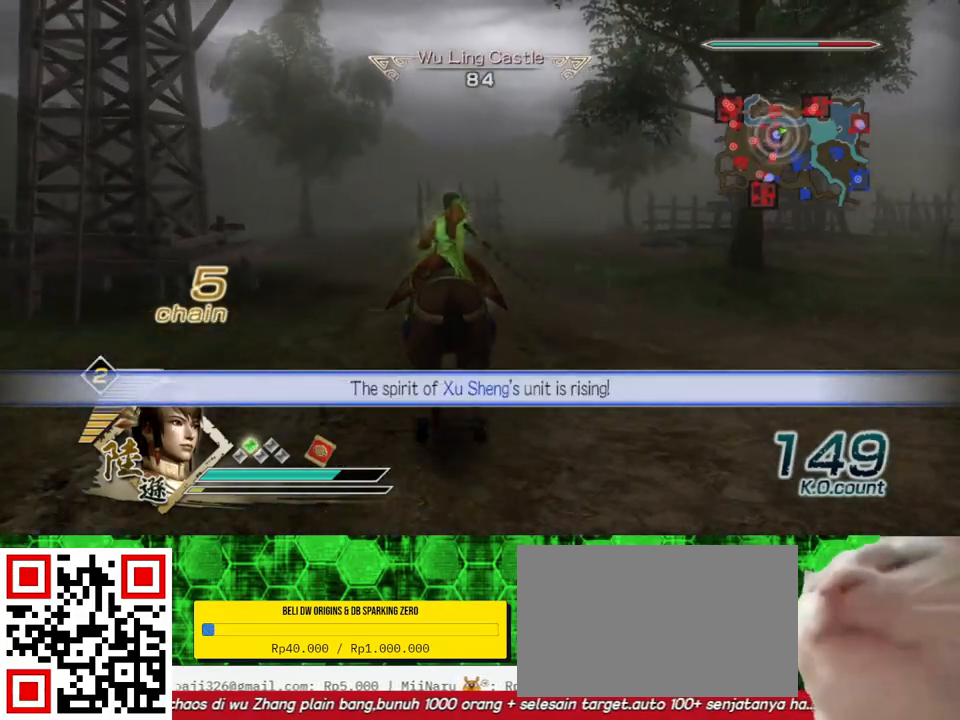
{"buttons": [], "left_stick": "up", "right_stick": "center", "events": []}
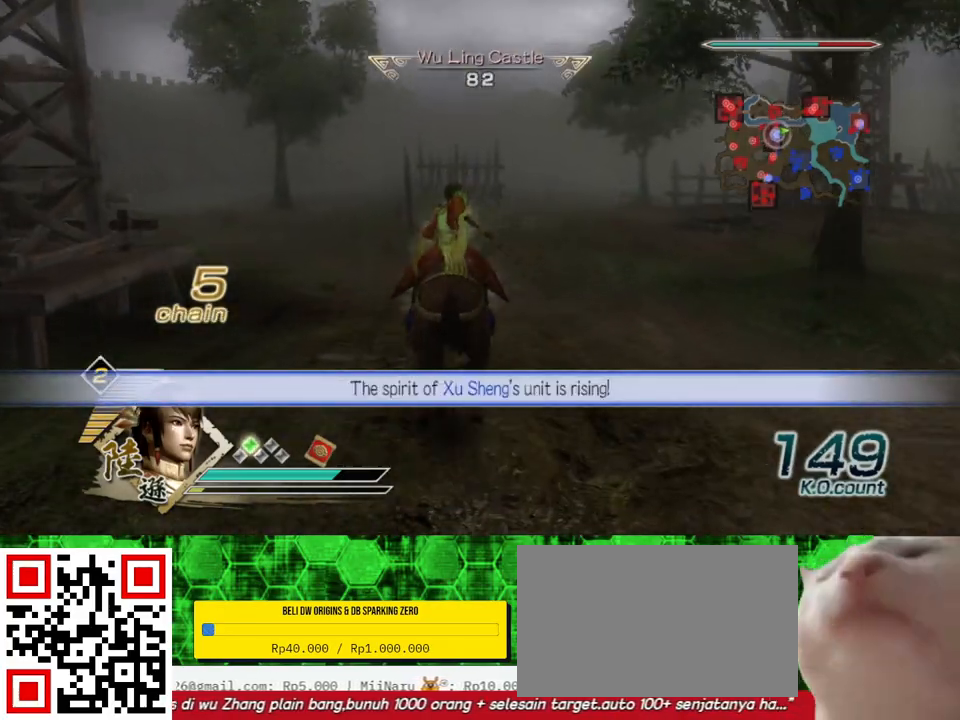
{"buttons": [], "left_stick": "up", "right_stick": "center", "events": []}
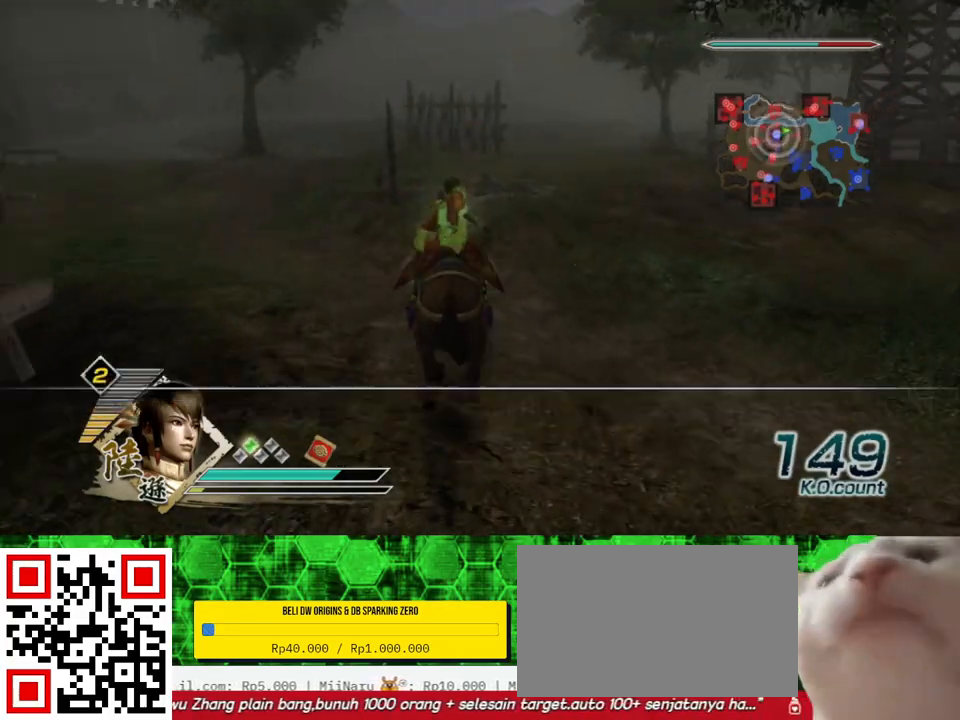
{"buttons": [], "left_stick": "up", "right_stick": "center", "events": []}
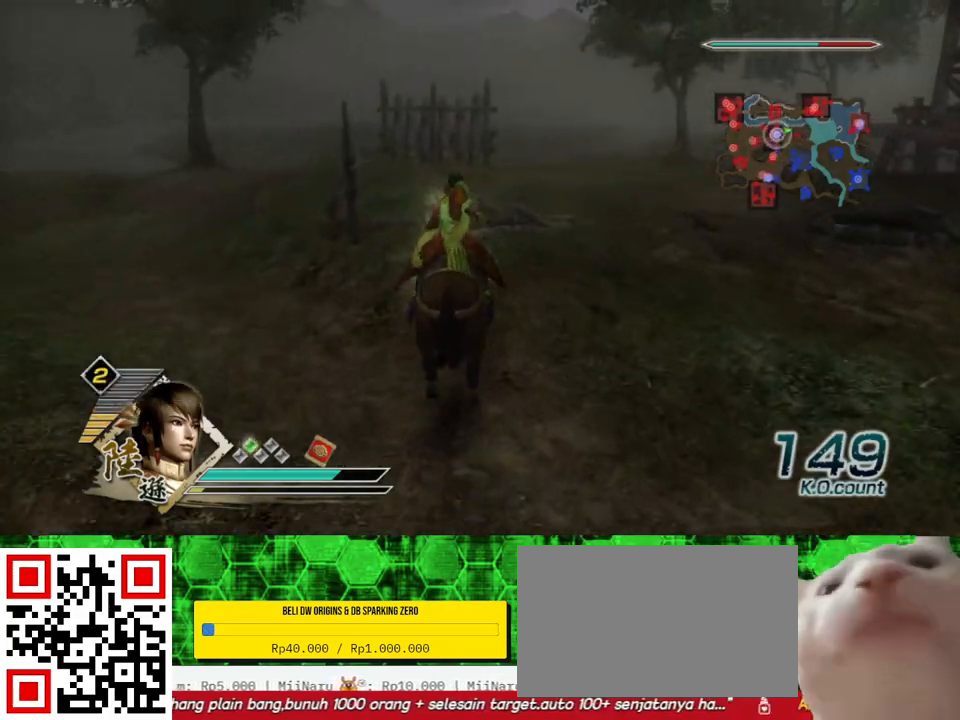
{"buttons": [], "left_stick": "up", "right_stick": "center", "events": []}
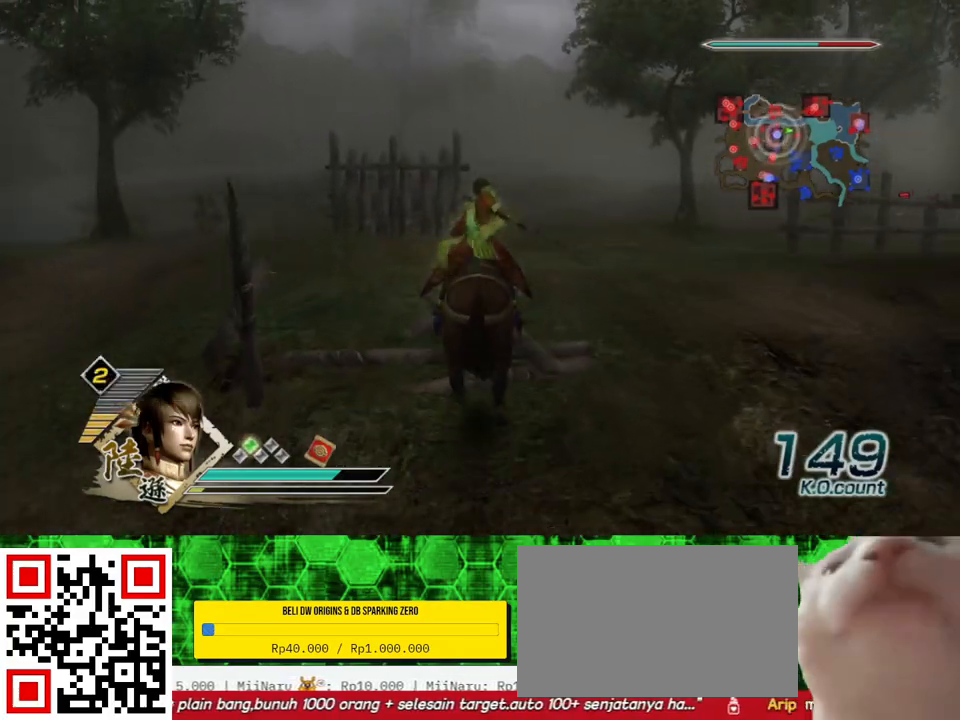
{"buttons": [], "left_stick": "up", "right_stick": "center", "events": []}
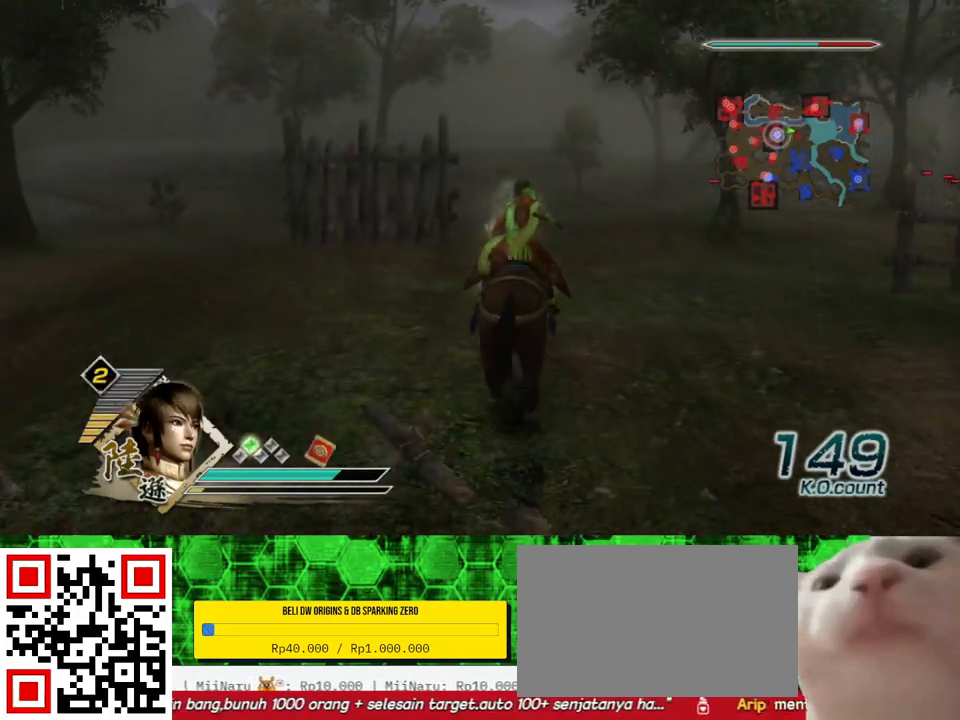
{"buttons": [], "left_stick": "up", "right_stick": "center", "events": []}
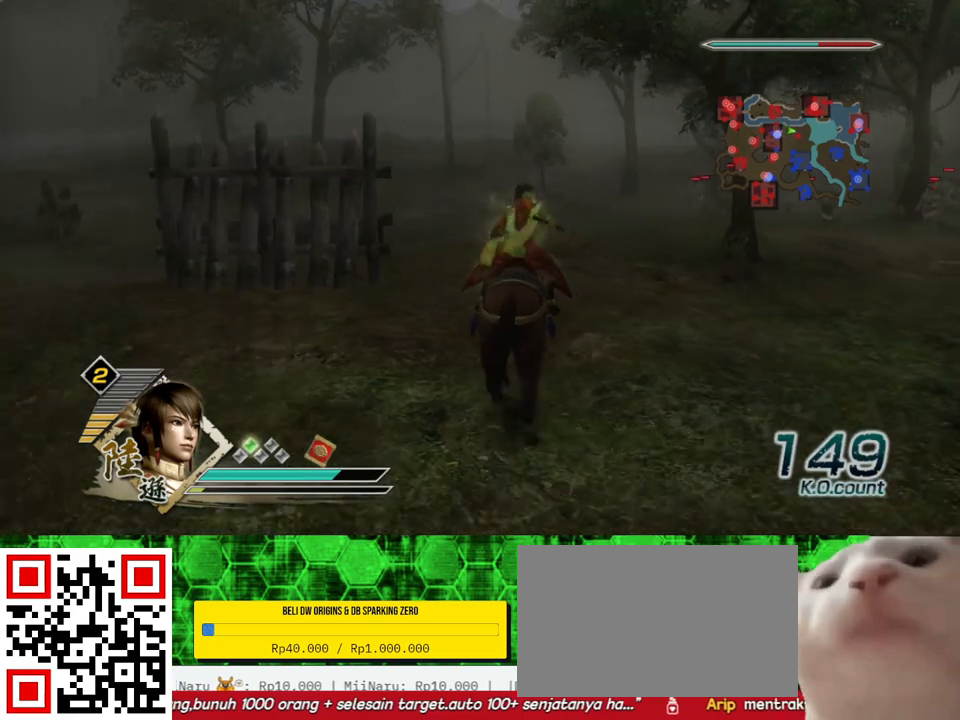
{"buttons": [], "left_stick": "up", "right_stick": "center", "events": []}
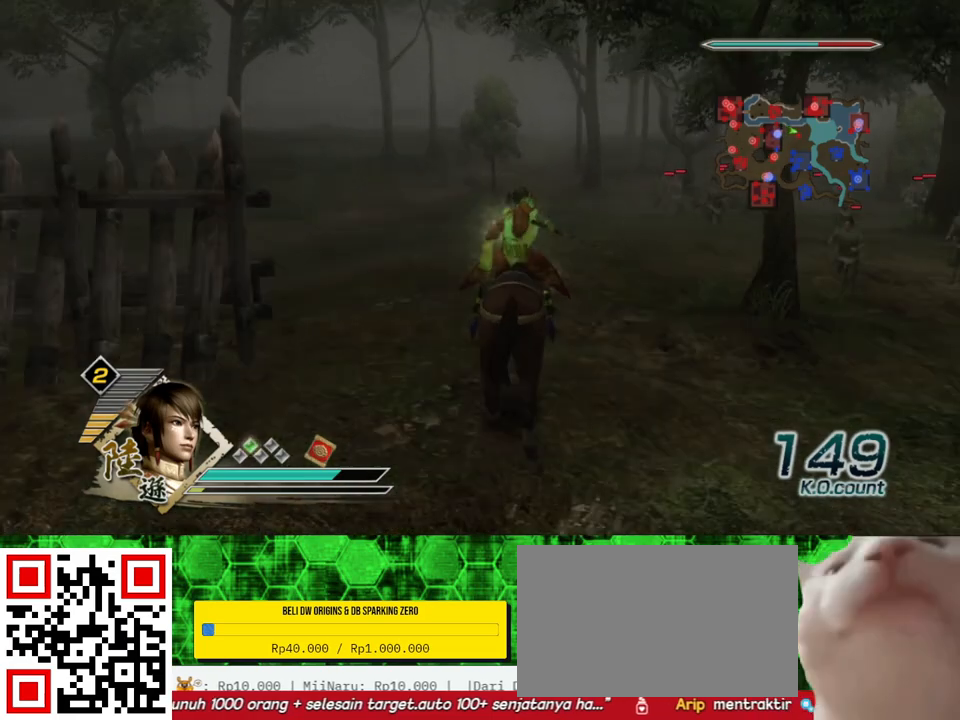
{"buttons": [], "left_stick": "up", "right_stick": "center", "events": []}
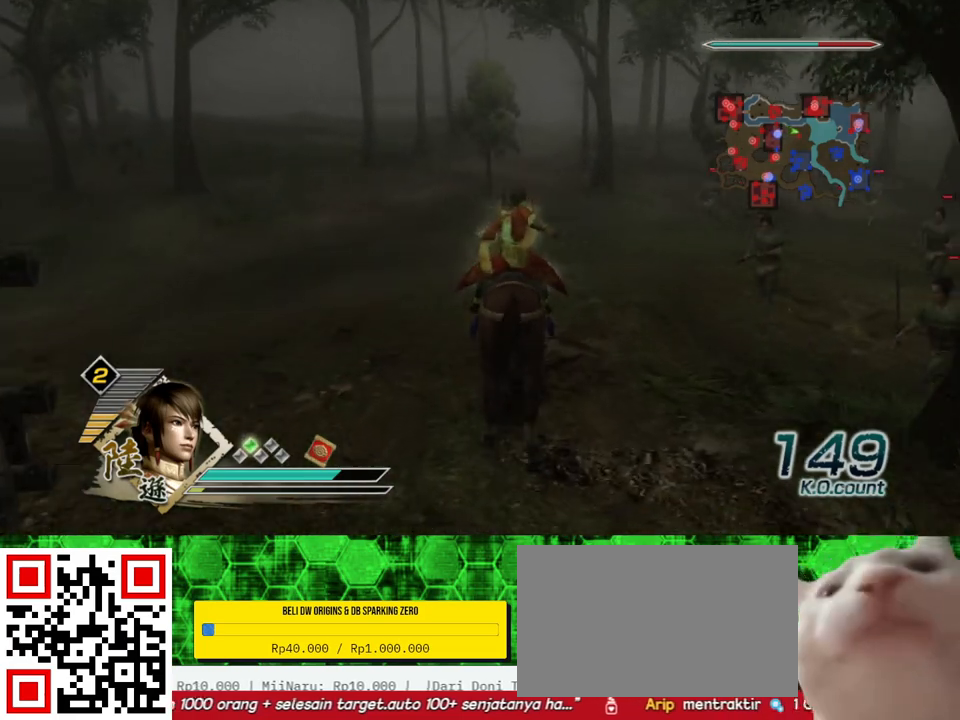
{"buttons": [], "left_stick": "up", "right_stick": "center", "events": []}
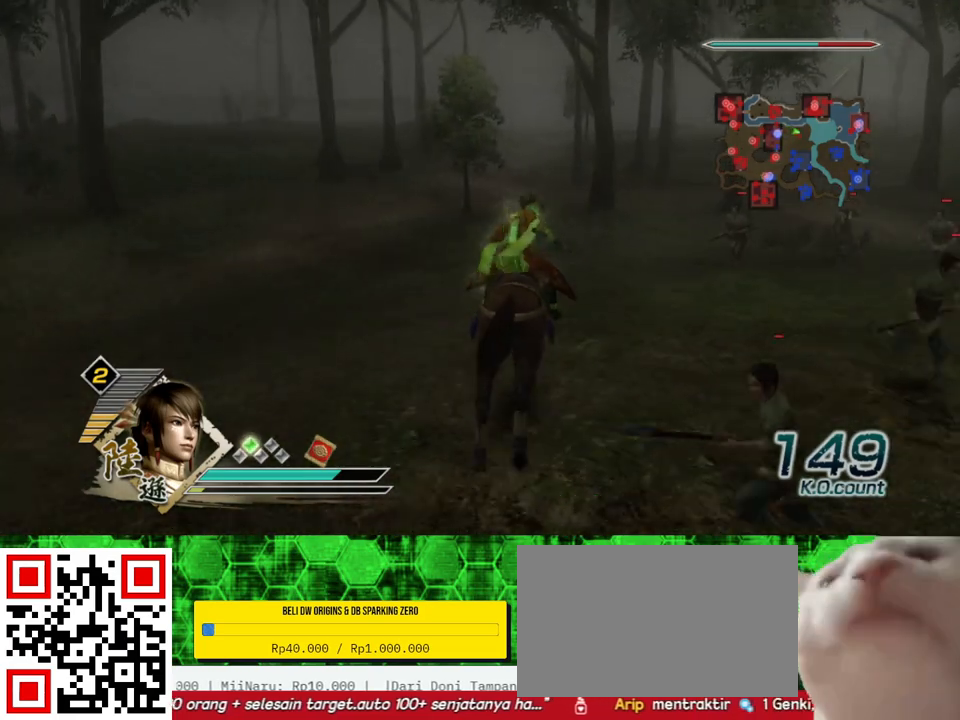
{"buttons": [], "left_stick": "up", "right_stick": "center", "events": []}